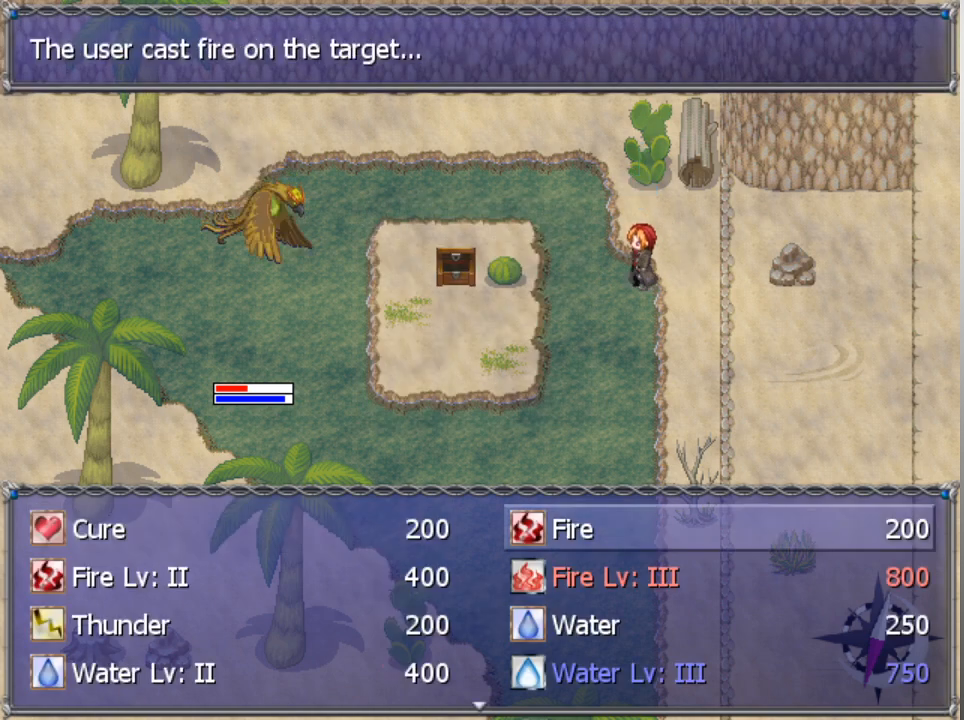
Gameplay with a controller (Xbox layout); each line is a JSON object with the inputs held at the frame after it. "events" lists button and stick changes between this image and that frame as [ms after this image, input, new state], when the widget could be followed in between. Not read: right_stick.
{"buttons": ["DPAD_DOWN"], "left_stick": "center", "events": [[133, "DPAD_DOWN", "down"]]}
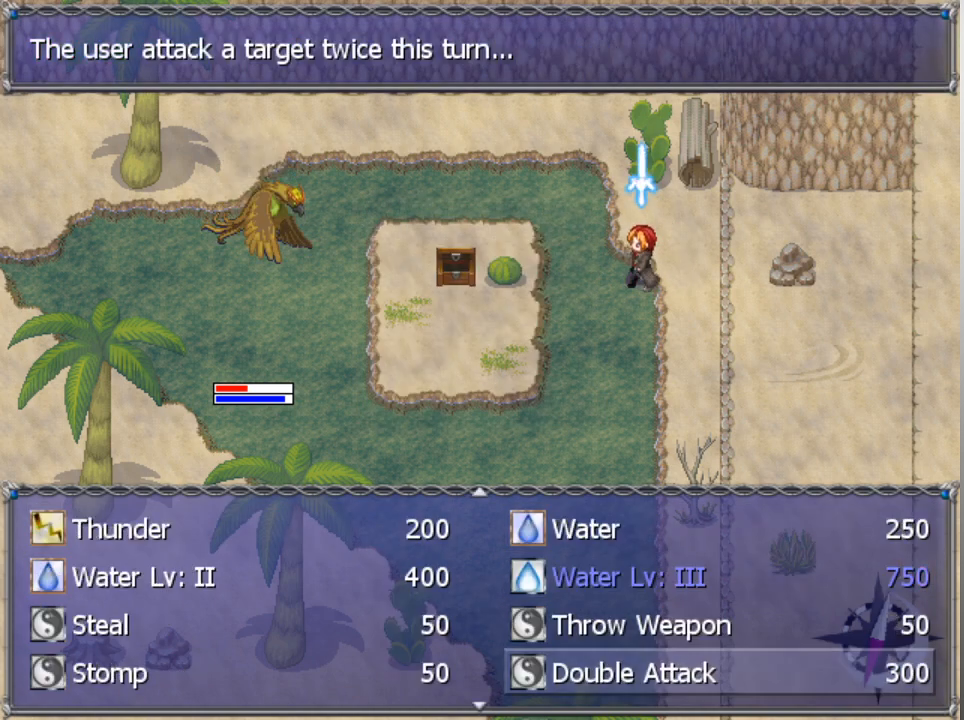
{"buttons": [], "left_stick": "center", "events": [[33, "DPAD_DOWN", "up"], [100, "A", "down"], [167, "A", "up"], [233, "A", "down"], [333, "A", "up"]]}
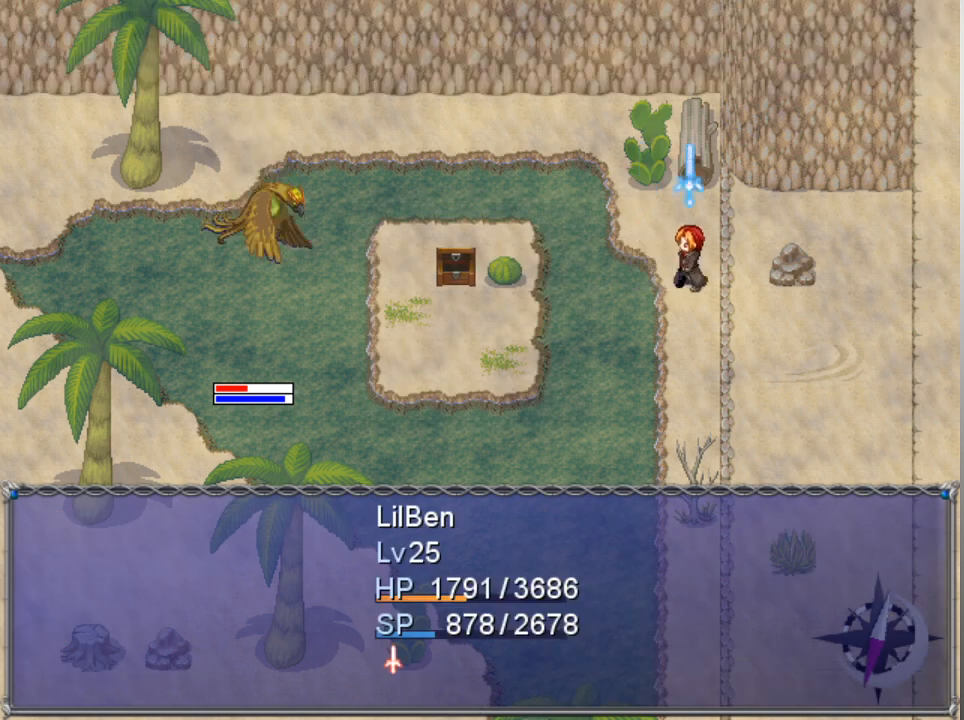
{"buttons": [], "left_stick": "center", "events": []}
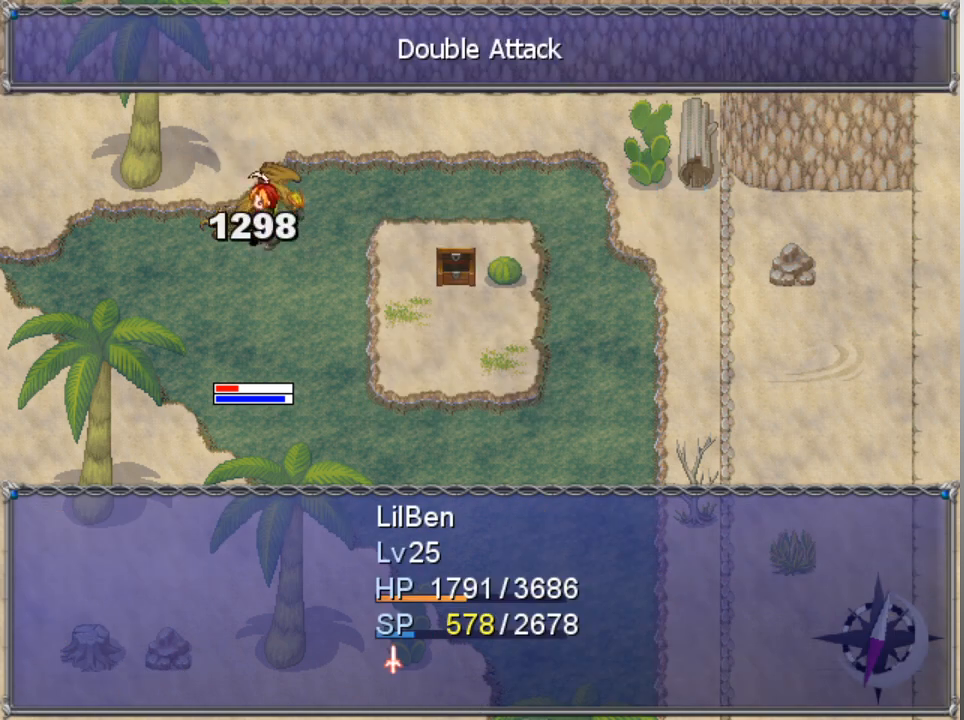
{"buttons": [], "left_stick": "center", "events": []}
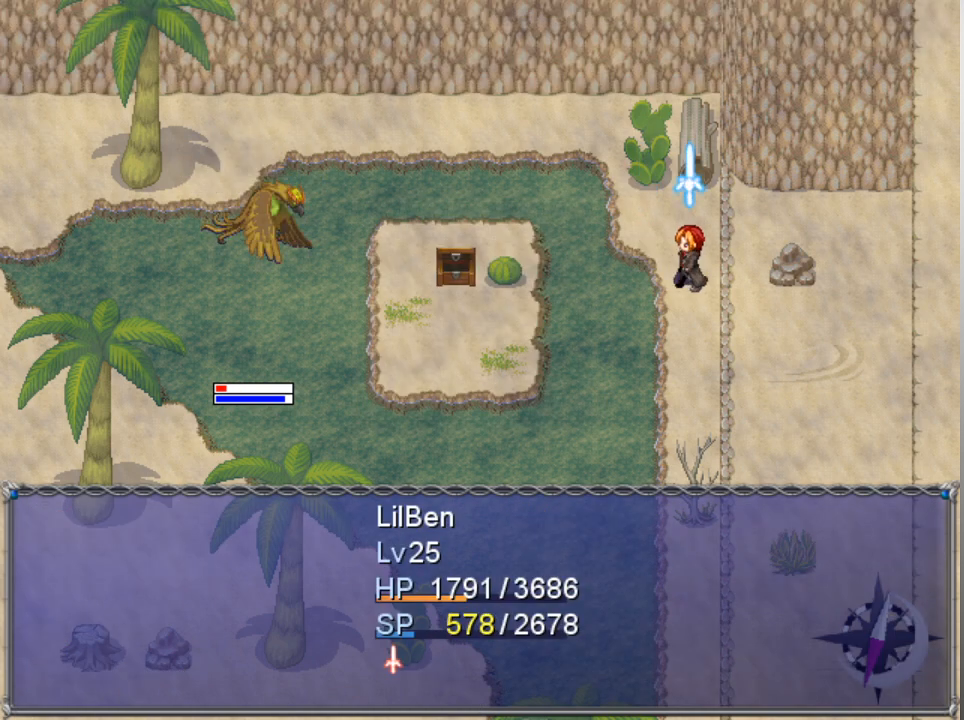
{"buttons": [], "left_stick": "center", "events": []}
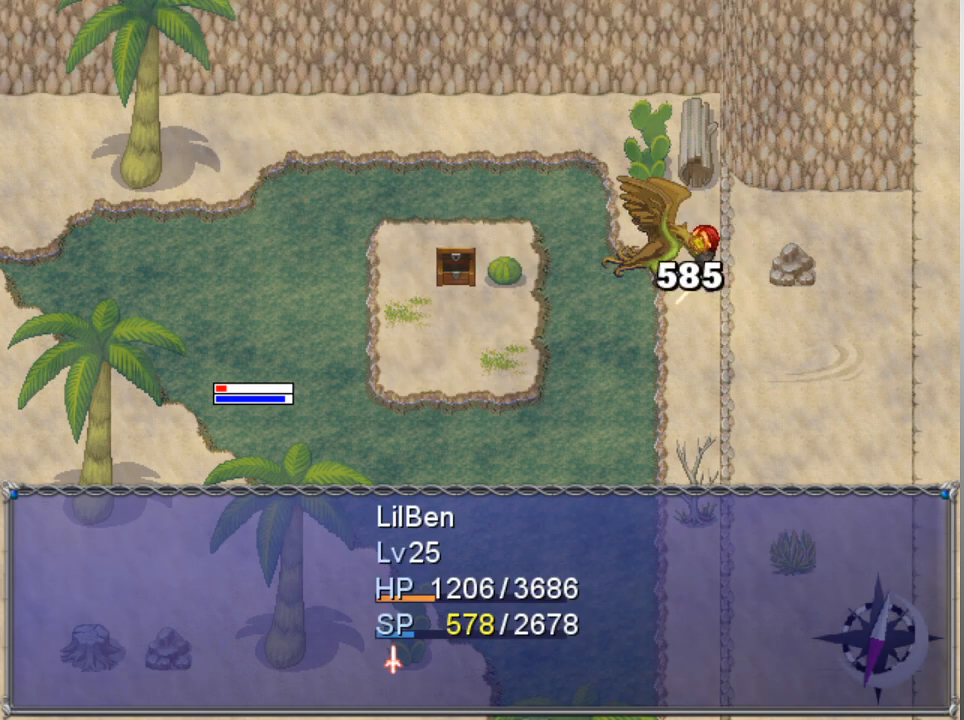
{"buttons": [], "left_stick": "center", "events": []}
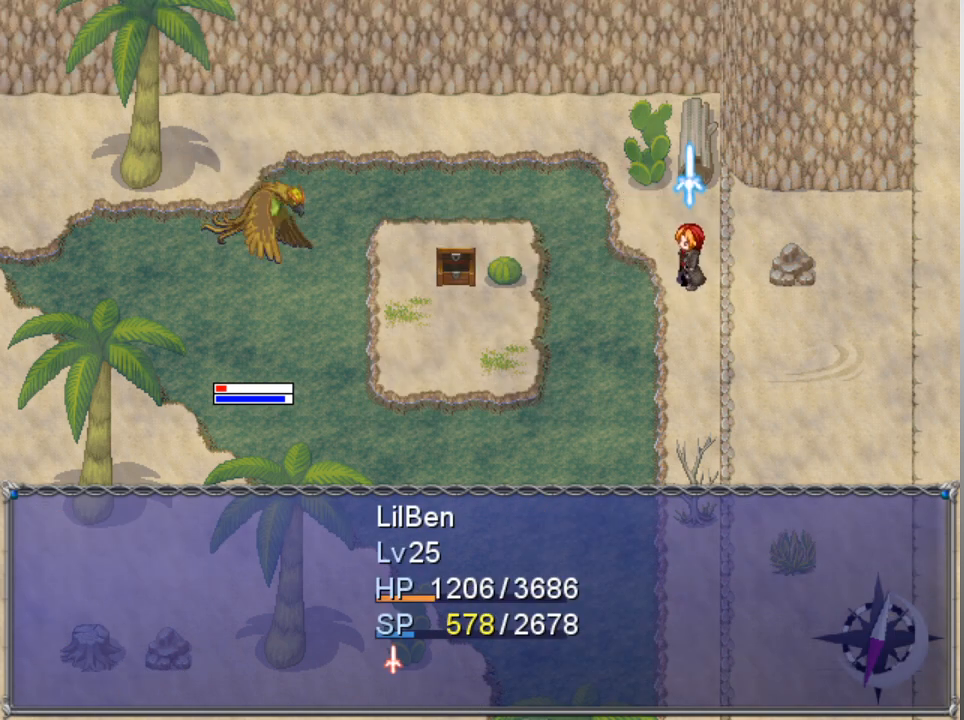
{"buttons": [], "left_stick": "center", "events": [[400, "A", "down"], [500, "A", "up"]]}
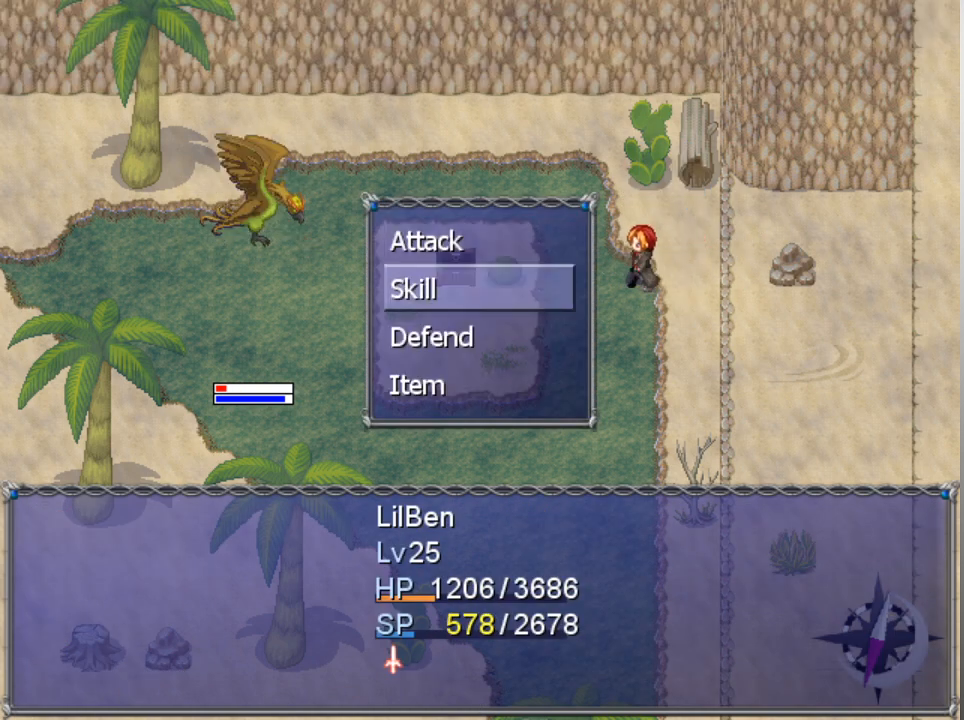
{"buttons": ["DPAD_DOWN"], "left_stick": "center", "events": [[33, "DPAD_DOWN", "down"], [133, "DPAD_DOWN", "up"], [167, "A", "down"], [233, "A", "up"], [300, "DPAD_RIGHT", "down"], [433, "DPAD_RIGHT", "up"], [500, "DPAD_DOWN", "down"]]}
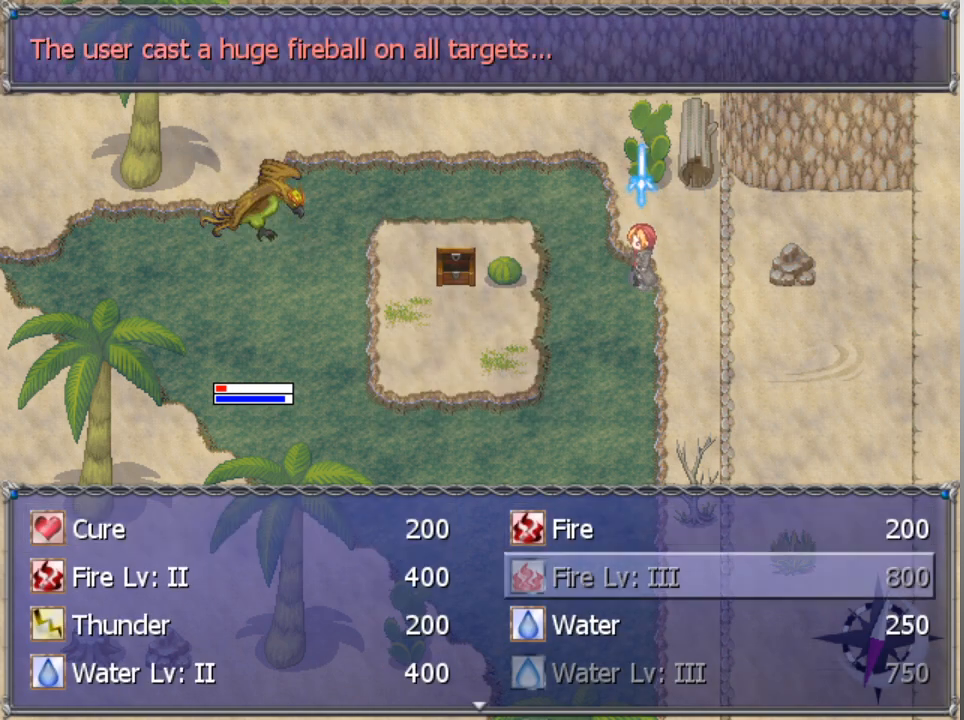
{"buttons": [], "left_stick": "center", "events": [[433, "DPAD_DOWN", "up"]]}
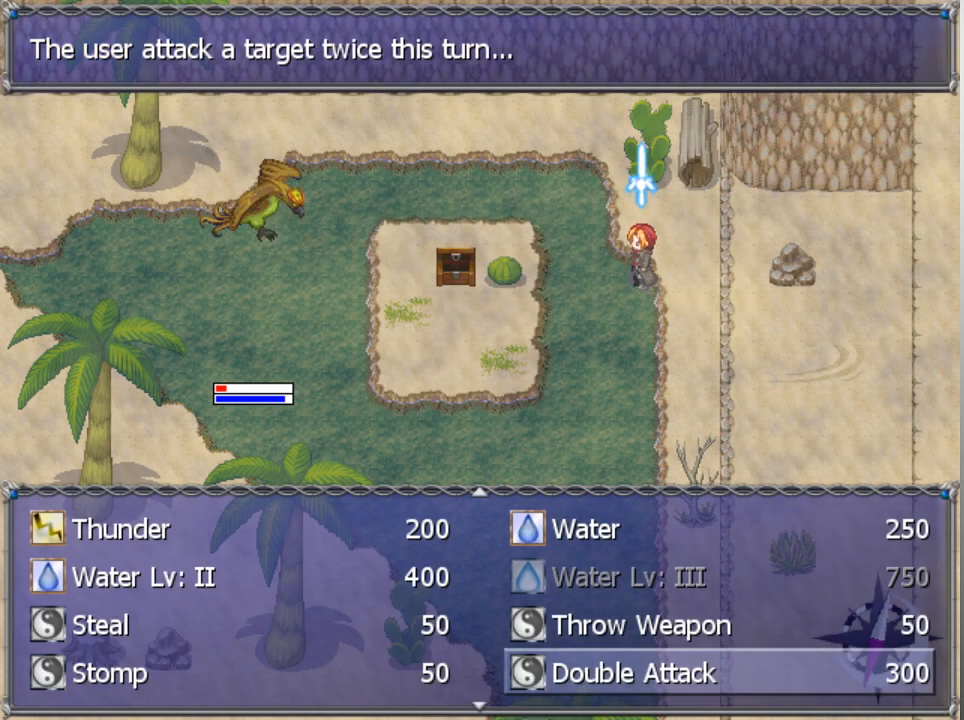
{"buttons": [], "left_stick": "center", "events": [[133, "A", "down"], [233, "A", "up"], [267, "A", "down"], [367, "A", "up"]]}
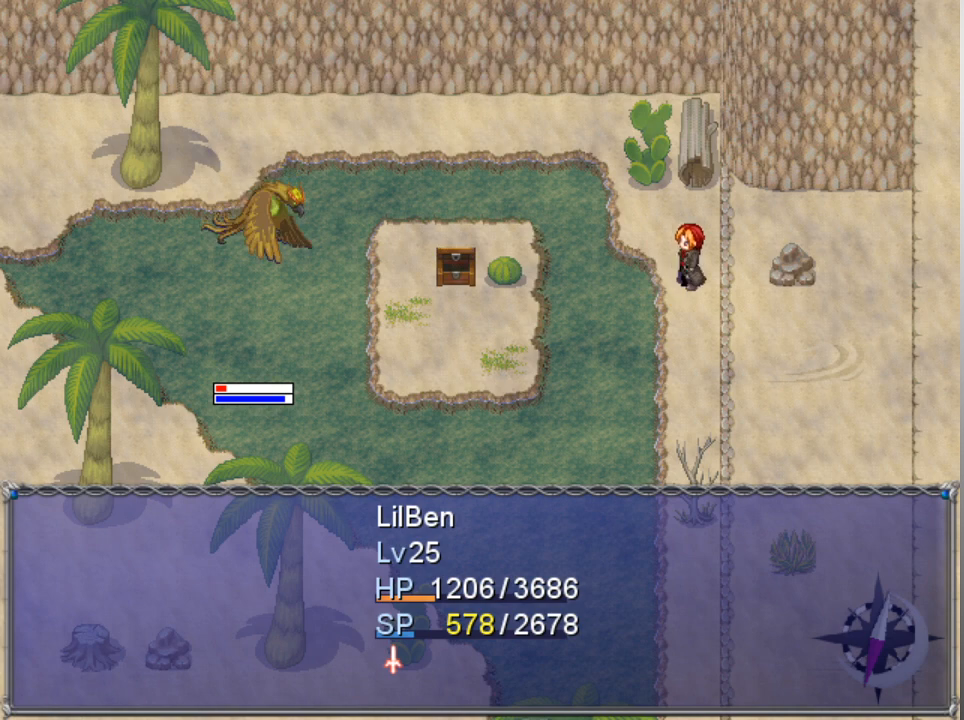
{"buttons": [], "left_stick": "center", "events": []}
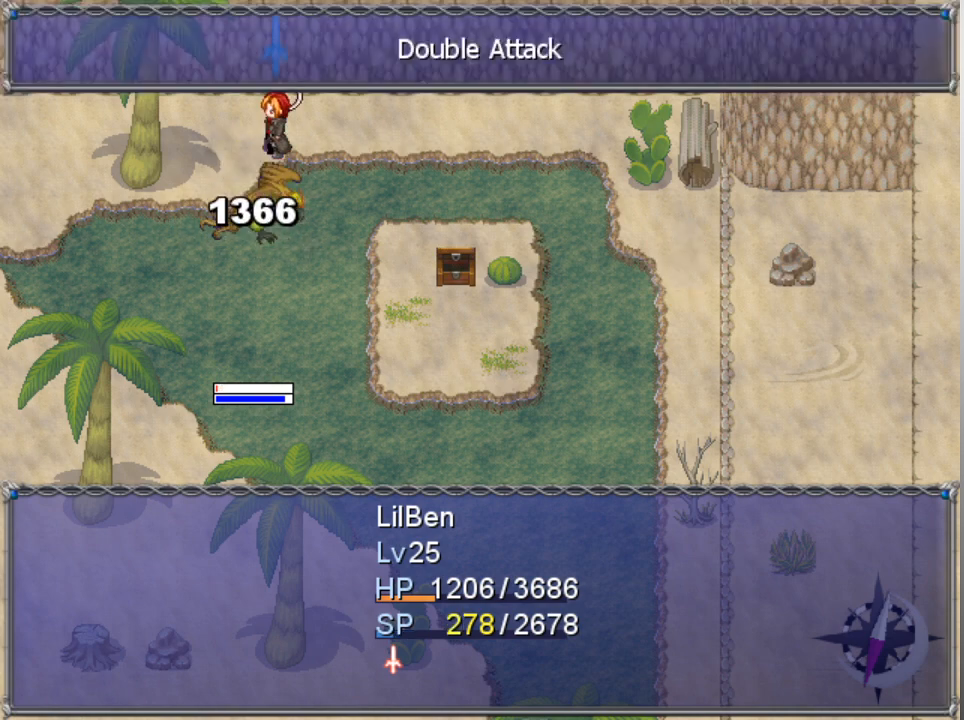
{"buttons": [], "left_stick": "center", "events": []}
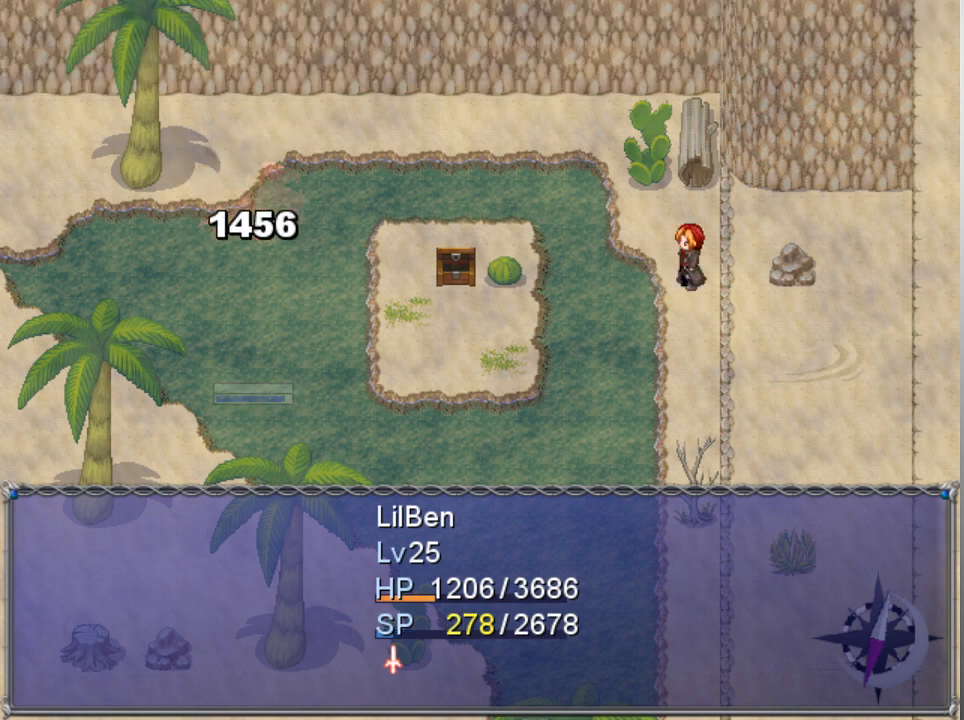
{"buttons": [], "left_stick": "center", "events": []}
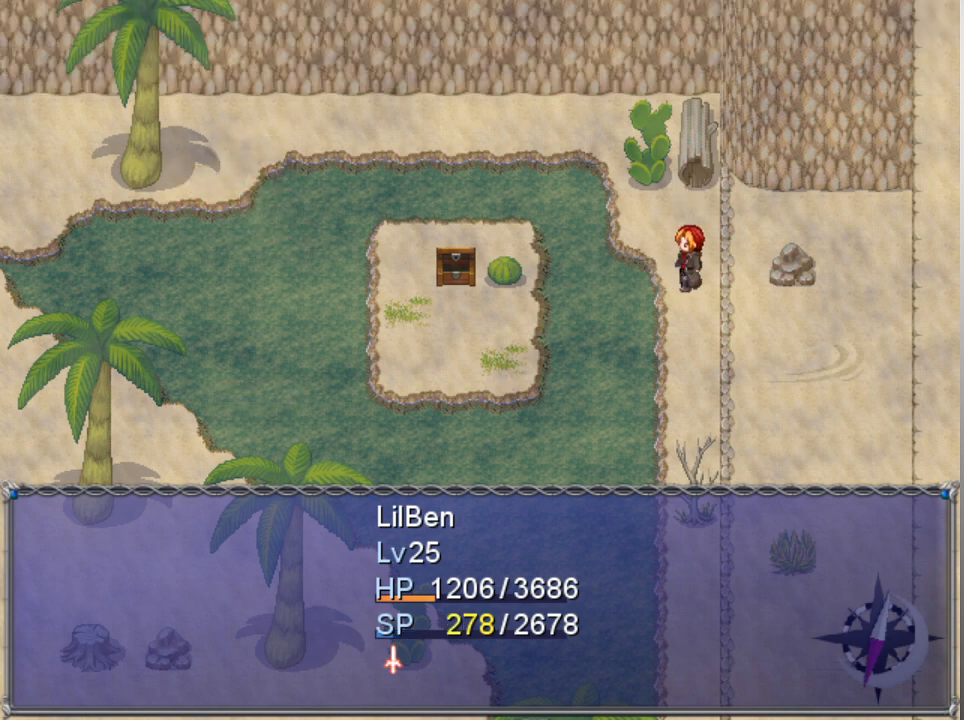
{"buttons": [], "left_stick": "center", "events": []}
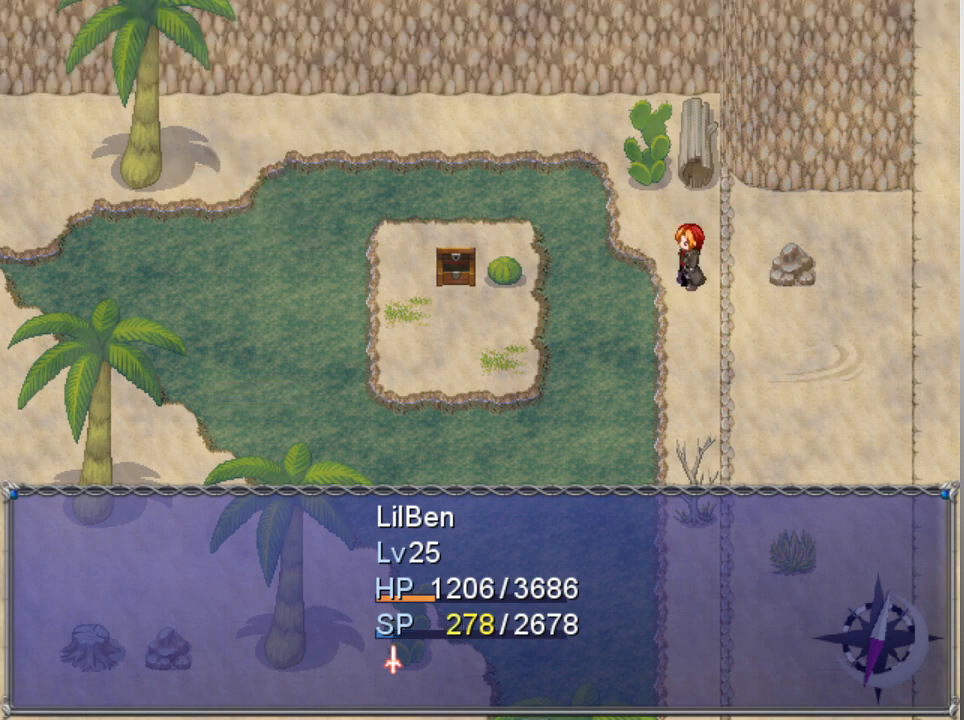
{"buttons": [], "left_stick": "center", "events": []}
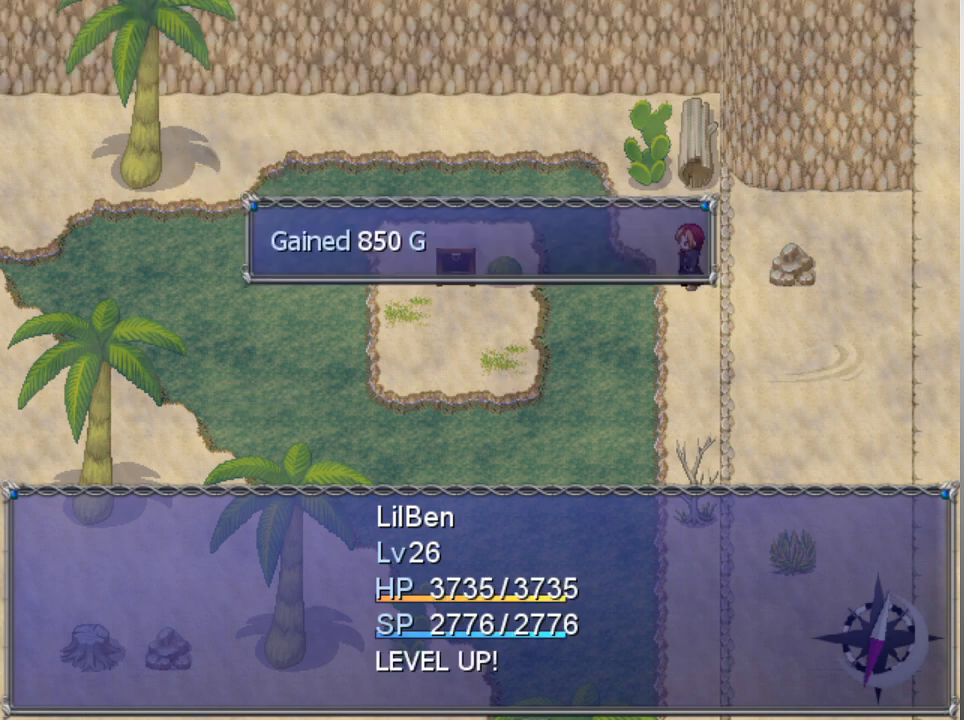
{"buttons": [], "left_stick": "center", "events": [[400, "A", "down"], [500, "A", "up"]]}
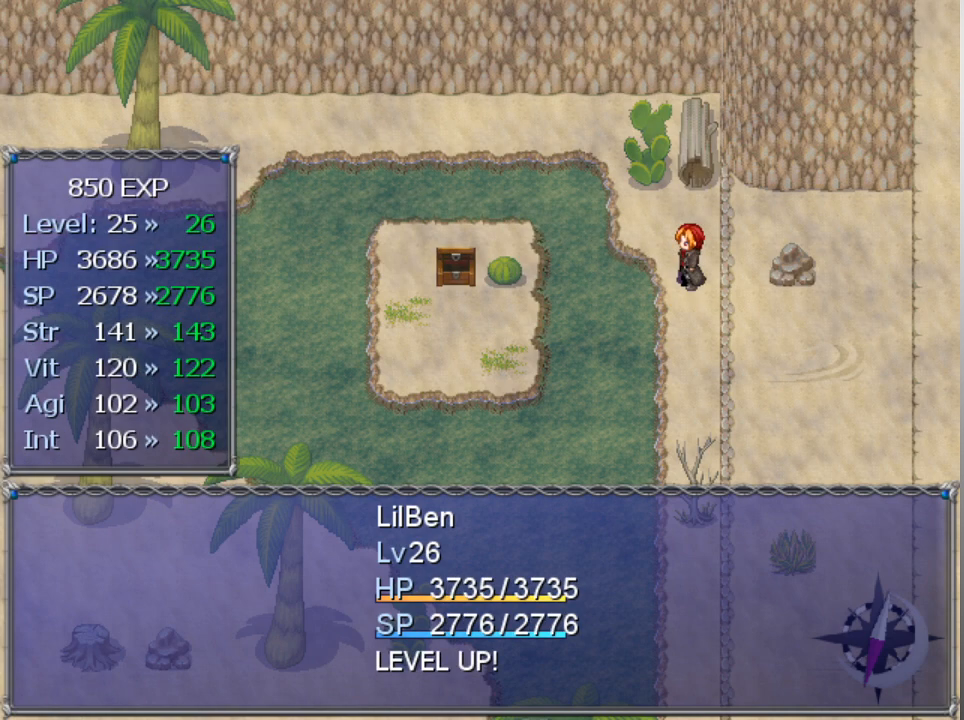
{"buttons": ["A"], "left_stick": "center", "events": [[467, "A", "down"]]}
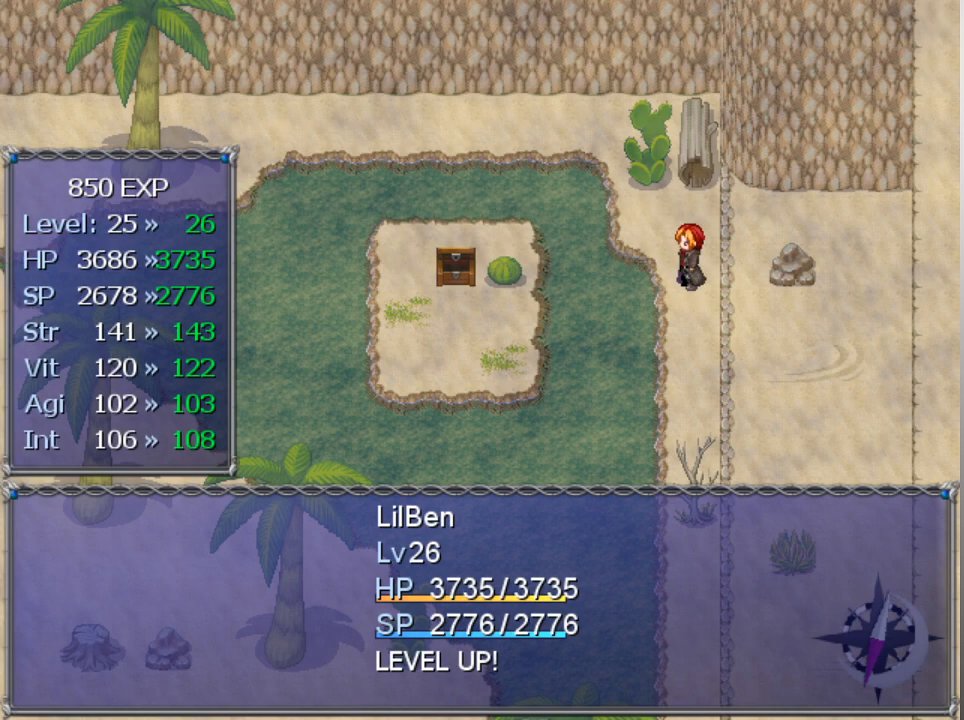
{"buttons": [], "left_stick": "center", "events": [[33, "A", "up"]]}
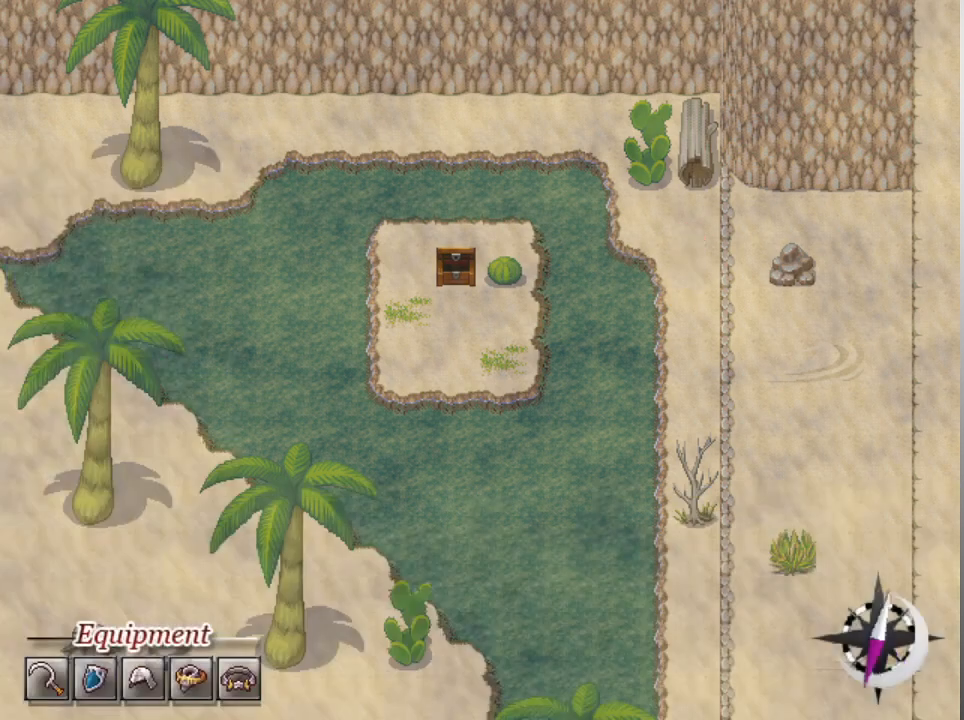
{"buttons": [], "left_stick": "center", "events": []}
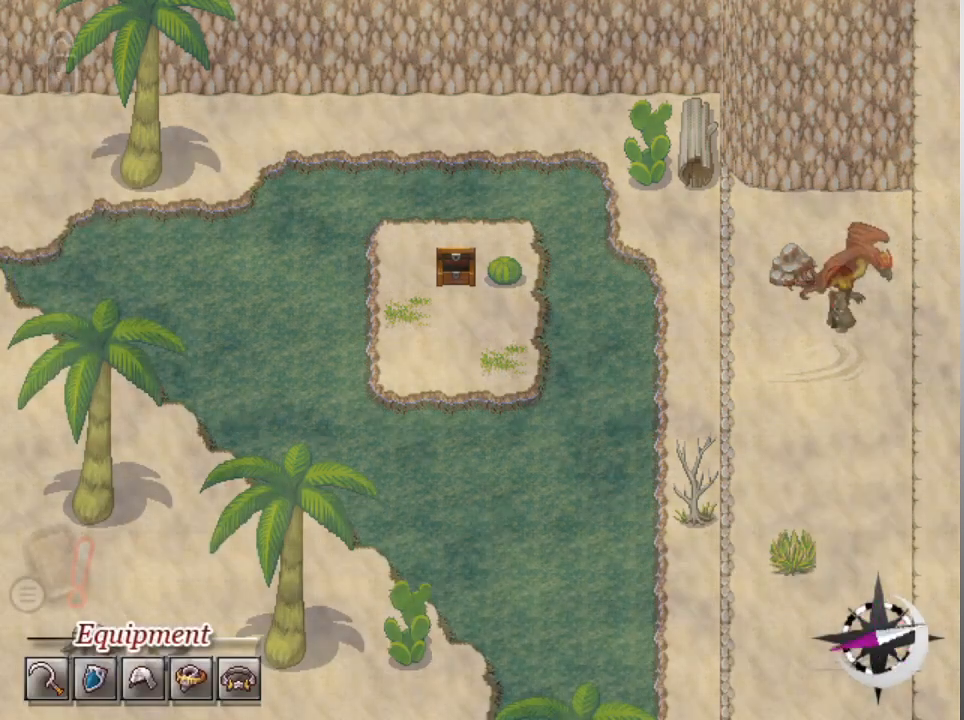
{"buttons": [], "left_stick": "center", "events": []}
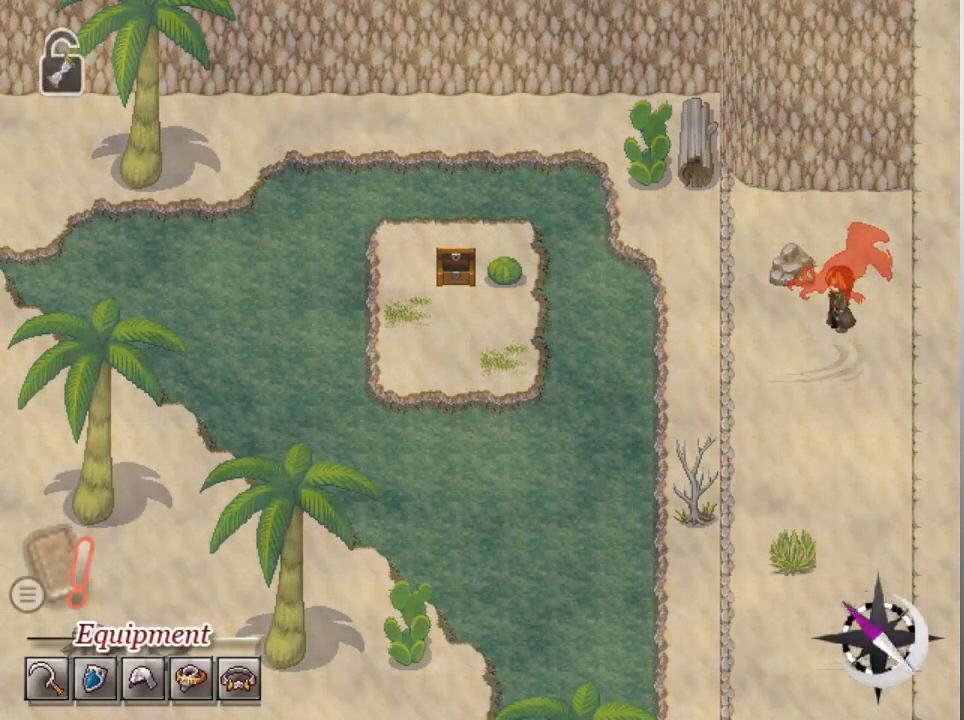
{"buttons": [], "left_stick": "center", "events": []}
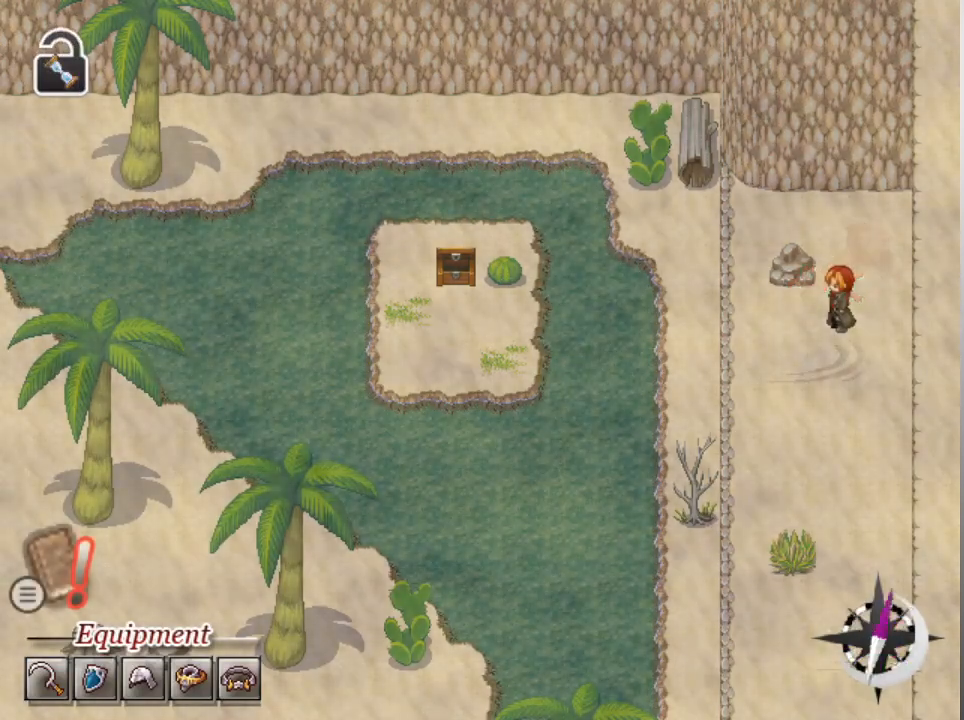
{"buttons": [], "left_stick": "center", "events": []}